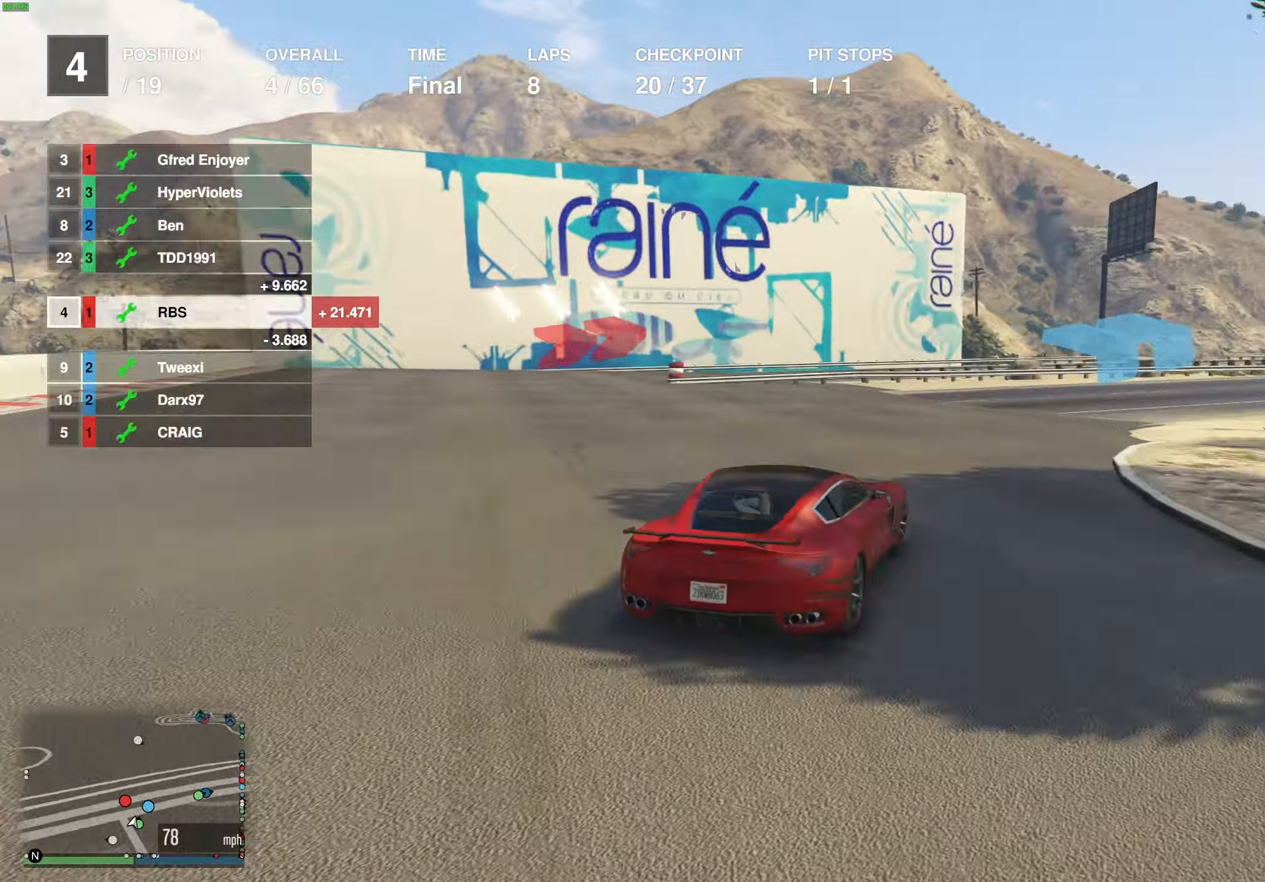
Gameplay with a controller (Xbox layout); each line is a JSON object with the inputs held at the frame after it. "events" lists button and stick changes between this image and that frame as [ms after this image, input, new state], when the widget could be followed in between.
{"buttons": ["R2"], "left_stick": "up-right", "right_stick": "center", "events": [[183, "left_stick", "center"], [250, "left_stick", "right"], [367, "left_stick", "center"], [500, "left_stick", "up-right"]]}
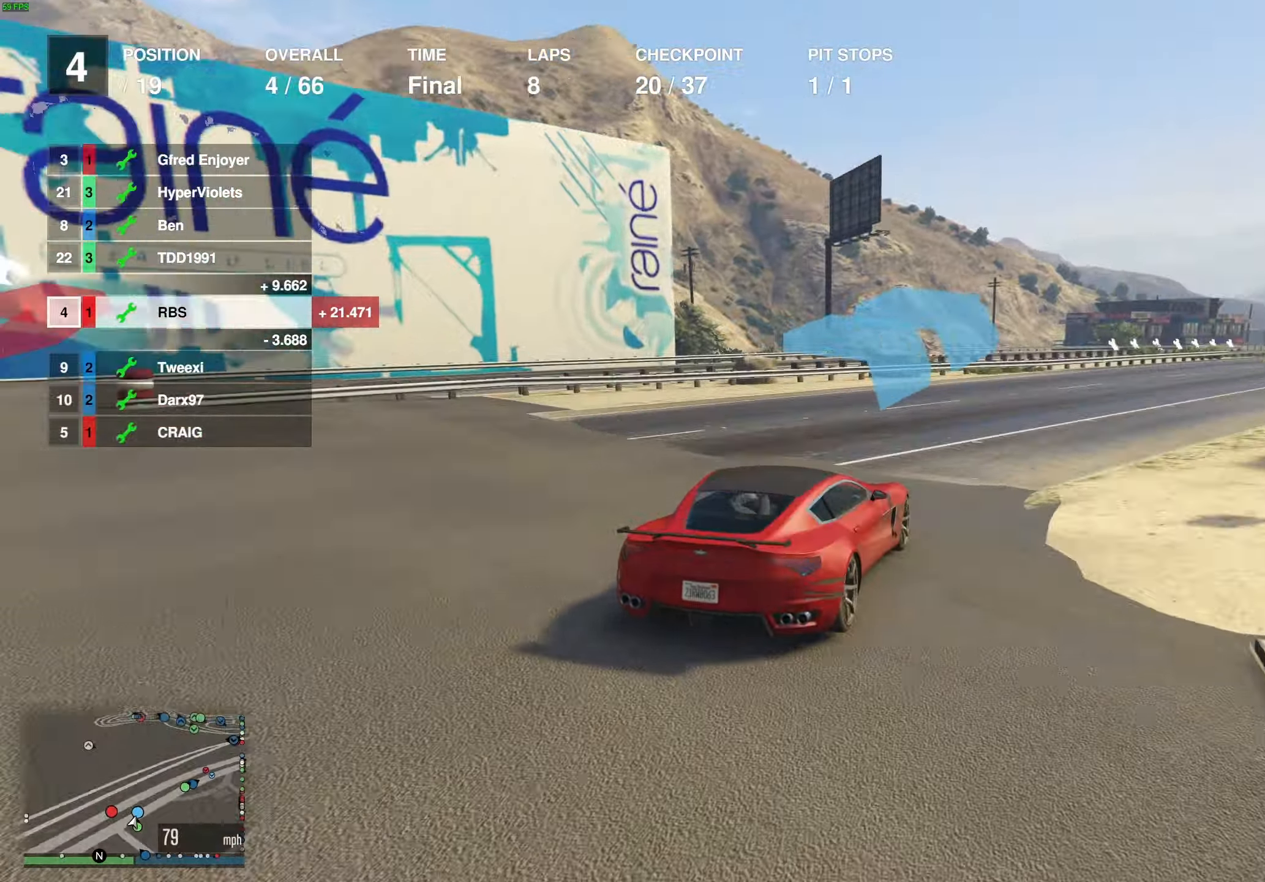
{"buttons": ["R2"], "left_stick": "right", "right_stick": "center", "events": [[100, "left_stick", "center"], [217, "left_stick", "right"], [333, "left_stick", "center"], [483, "left_stick", "right"]]}
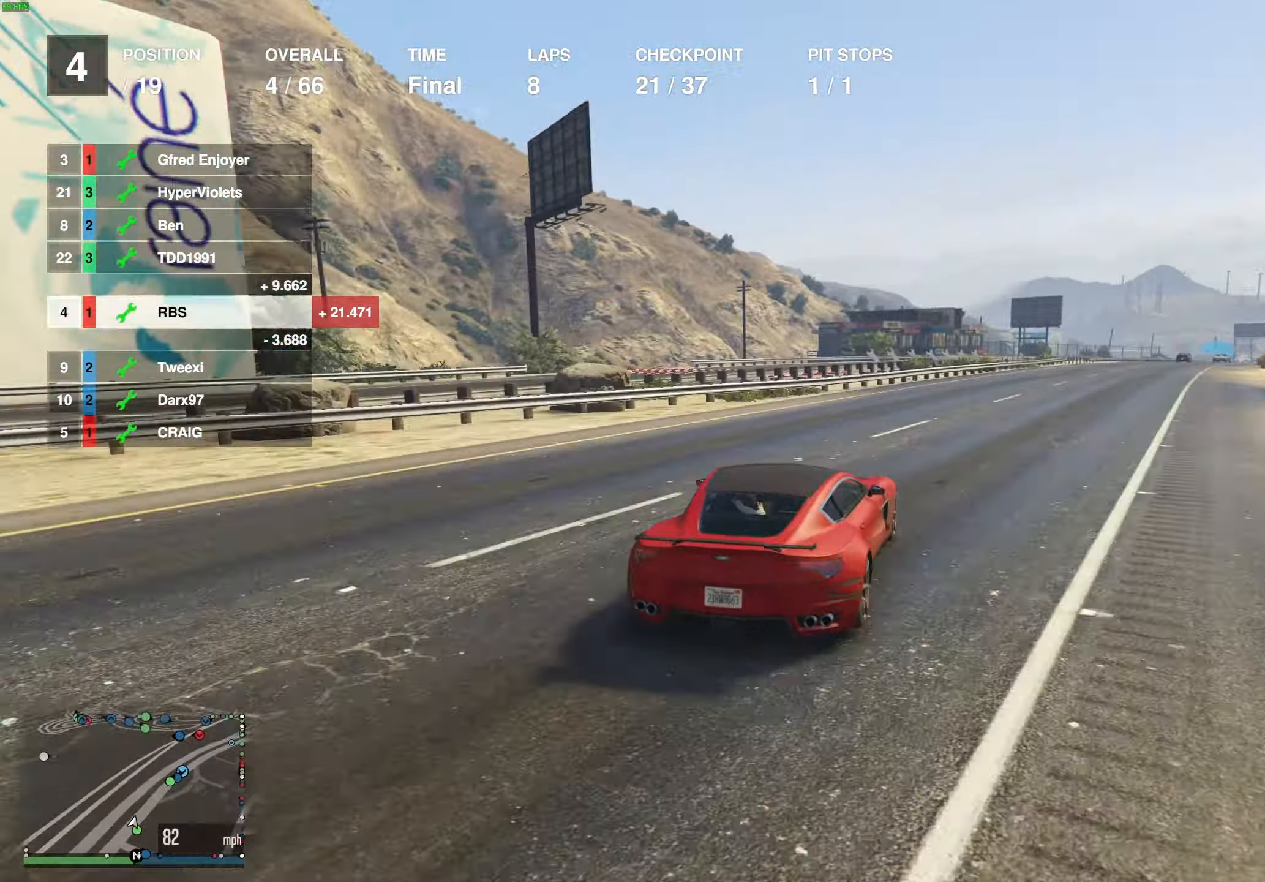
{"buttons": ["R2"], "left_stick": "center", "right_stick": "center", "events": [[83, "left_stick", "center"], [150, "R3", "down"], [417, "R3", "up"]]}
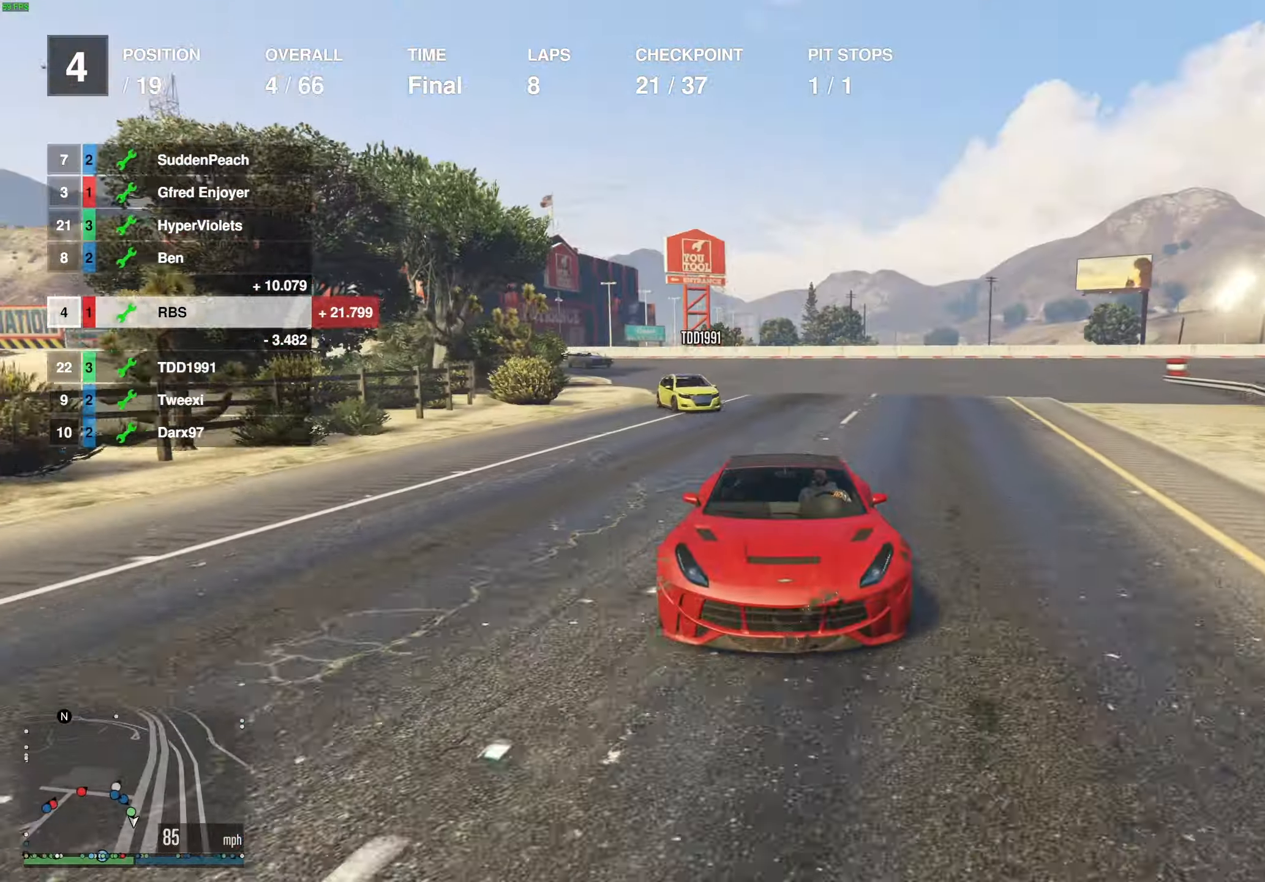
{"buttons": ["R2"], "left_stick": "right", "right_stick": "center", "events": [[233, "left_stick", "right"], [317, "left_stick", "center"], [417, "left_stick", "right"]]}
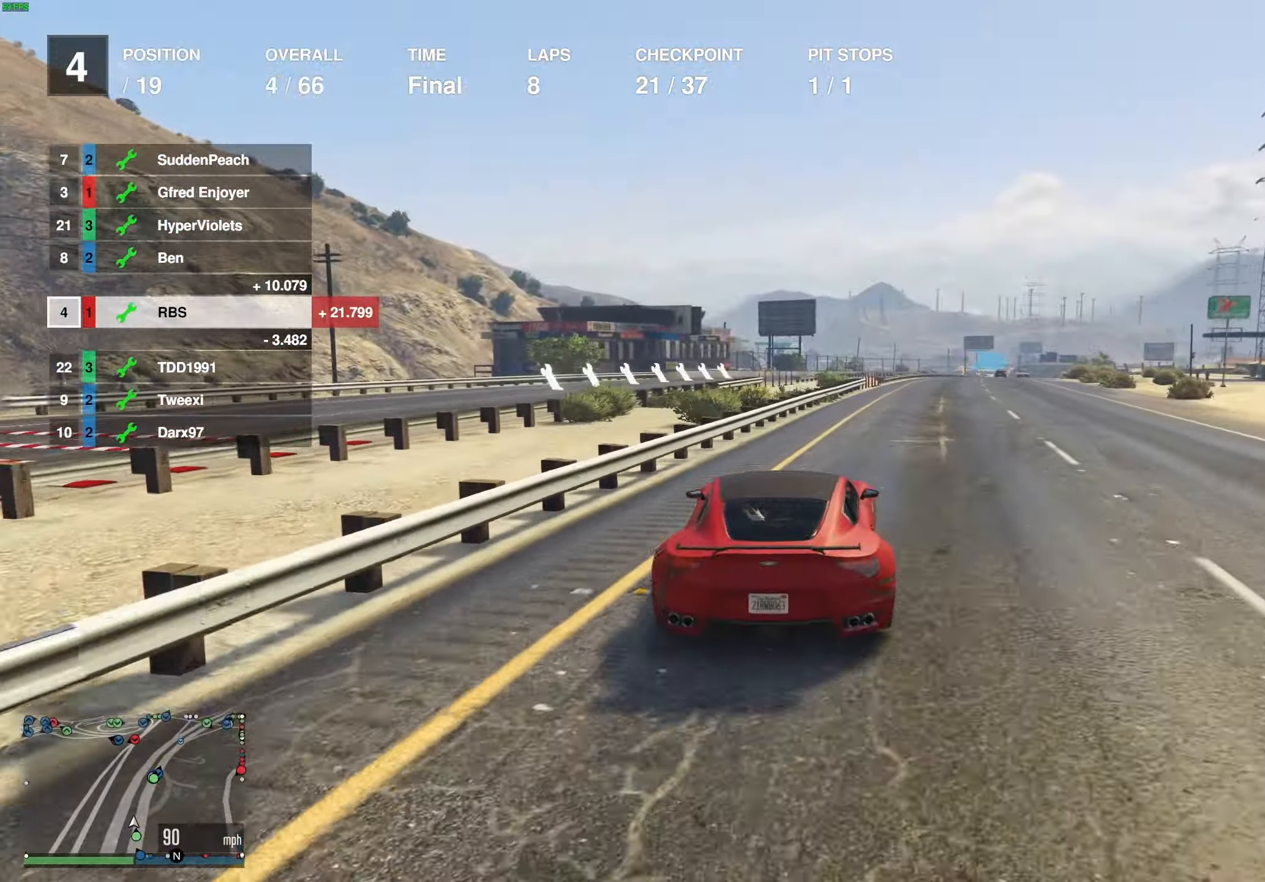
{"buttons": ["R2"], "left_stick": "center", "right_stick": "center", "events": [[33, "left_stick", "center"], [100, "left_stick", "right"], [200, "left_stick", "center"], [317, "left_stick", "right"], [417, "left_stick", "center"]]}
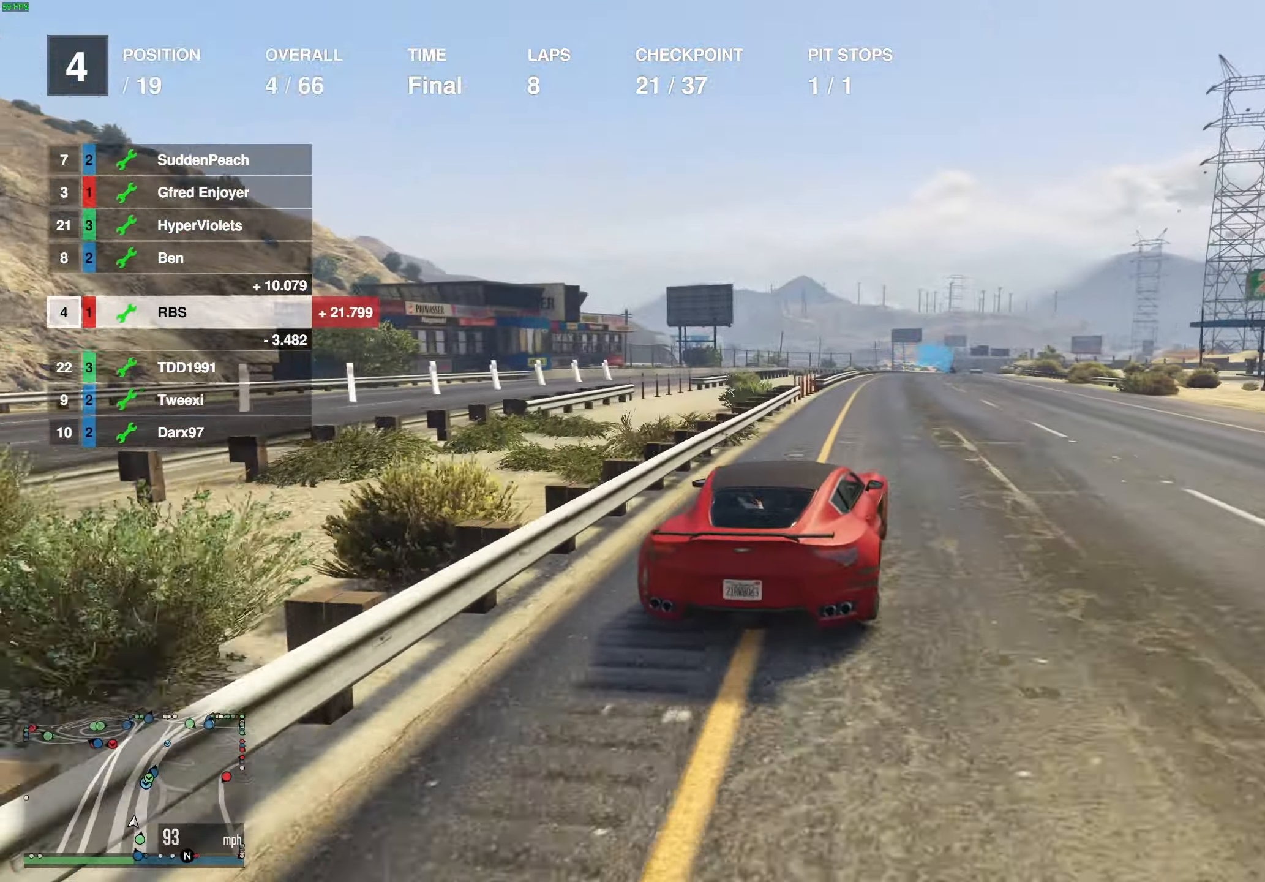
{"buttons": ["R2"], "left_stick": "right", "right_stick": "center", "events": [[83, "left_stick", "left"], [233, "left_stick", "center"], [300, "left_stick", "left"], [400, "left_stick", "center"], [467, "left_stick", "right"]]}
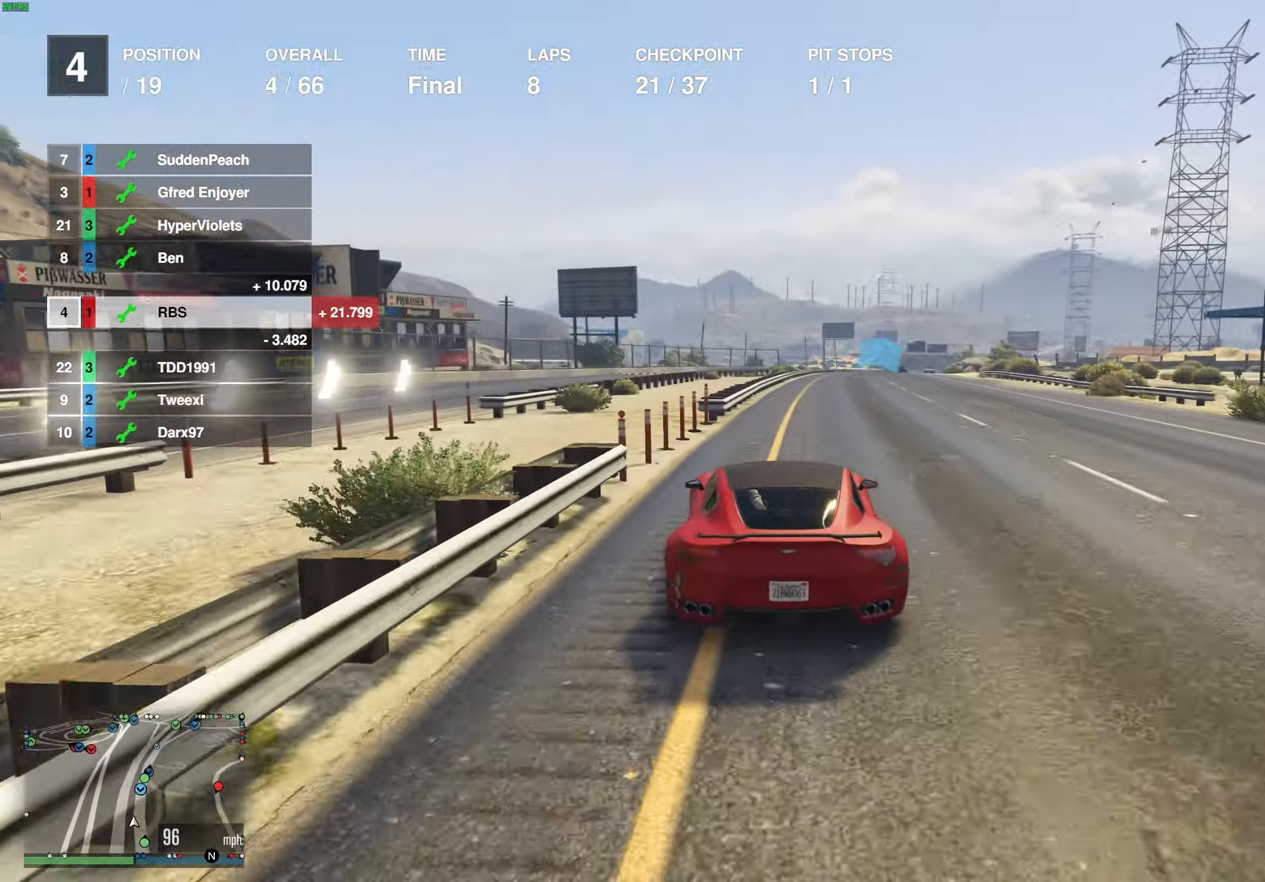
{"buttons": ["R2"], "left_stick": "center", "right_stick": "center", "events": [[167, "left_stick", "center"], [317, "left_stick", "up-right"], [400, "left_stick", "center"]]}
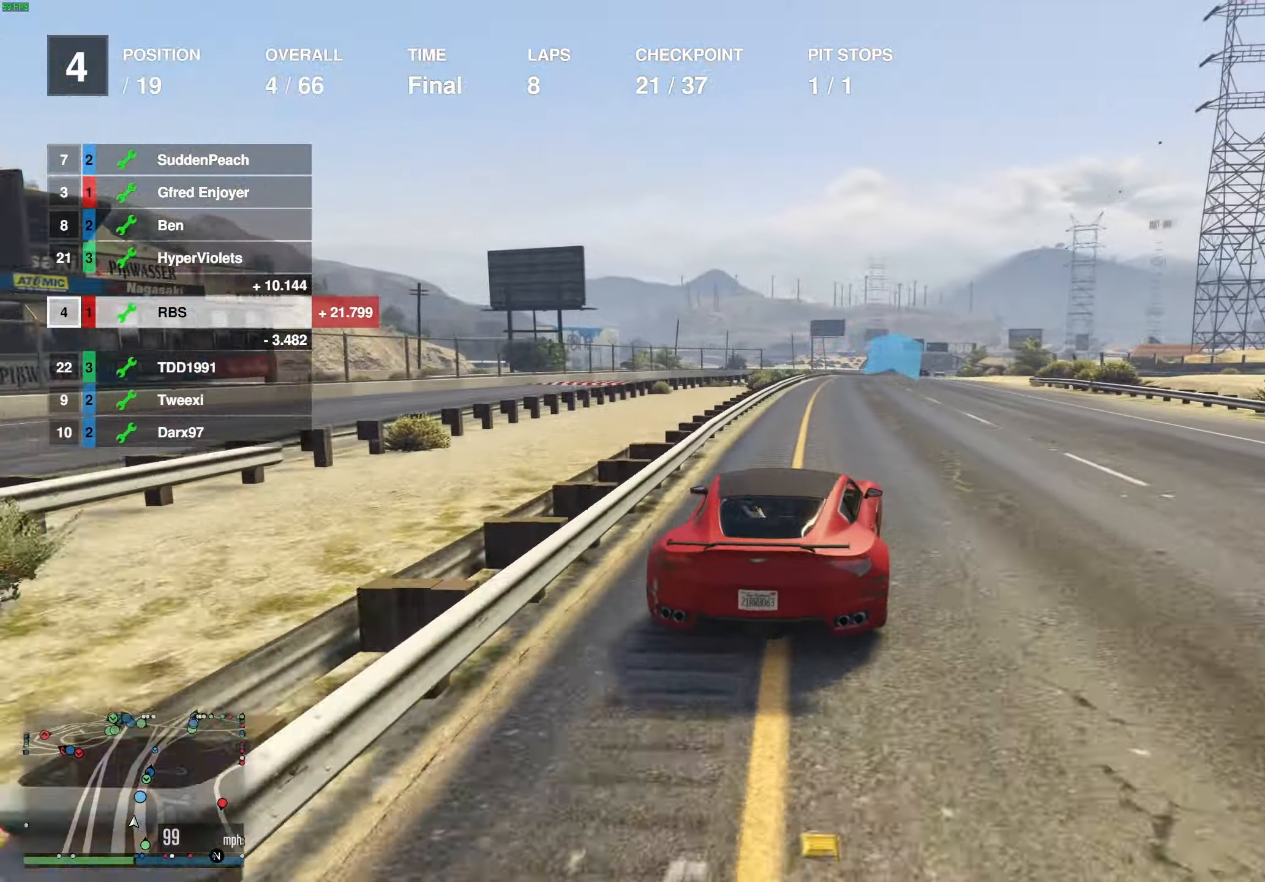
{"buttons": ["R2"], "left_stick": "center", "right_stick": "center", "events": [[33, "left_stick", "right"], [133, "left_stick", "center"], [383, "left_stick", "right"], [450, "left_stick", "center"]]}
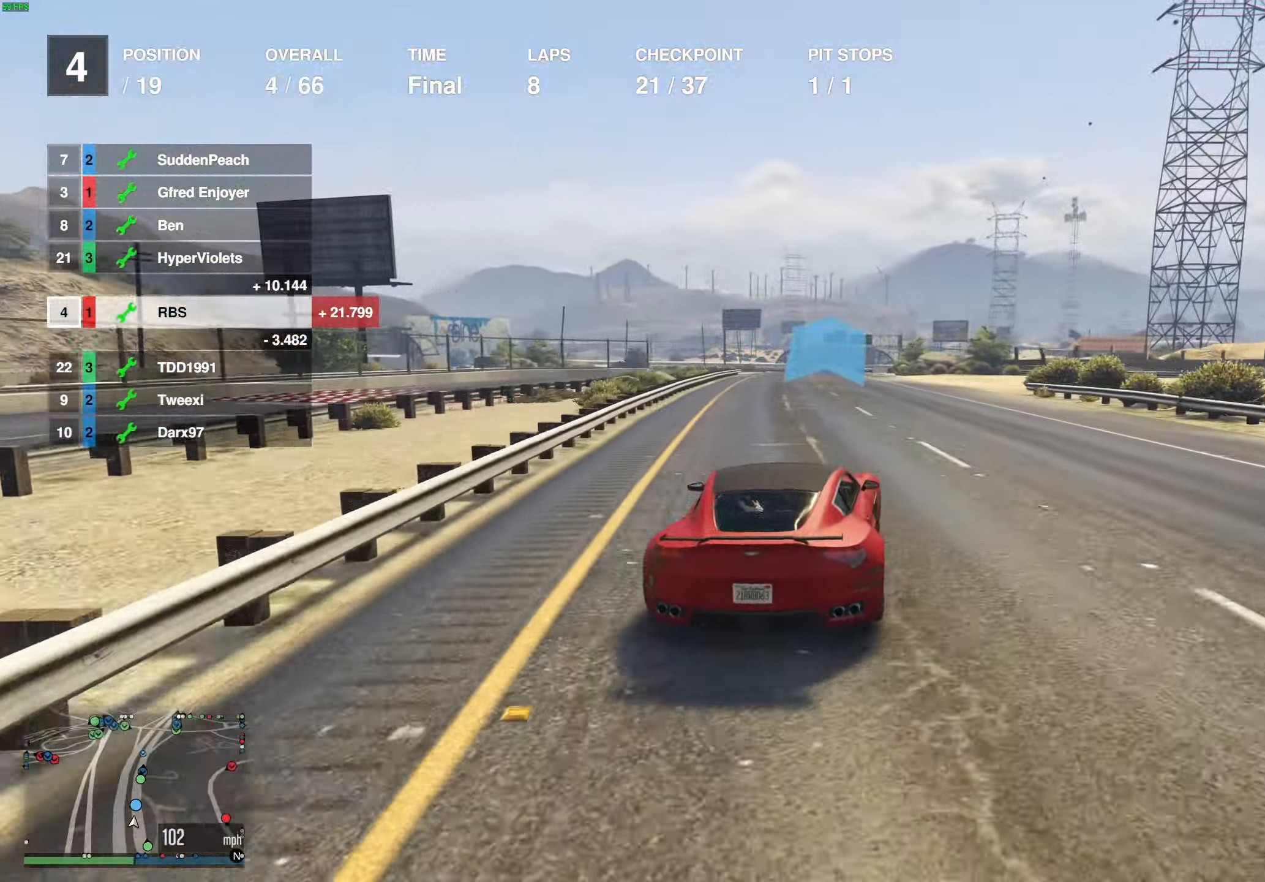
{"buttons": ["R2"], "left_stick": "center", "right_stick": "center", "events": []}
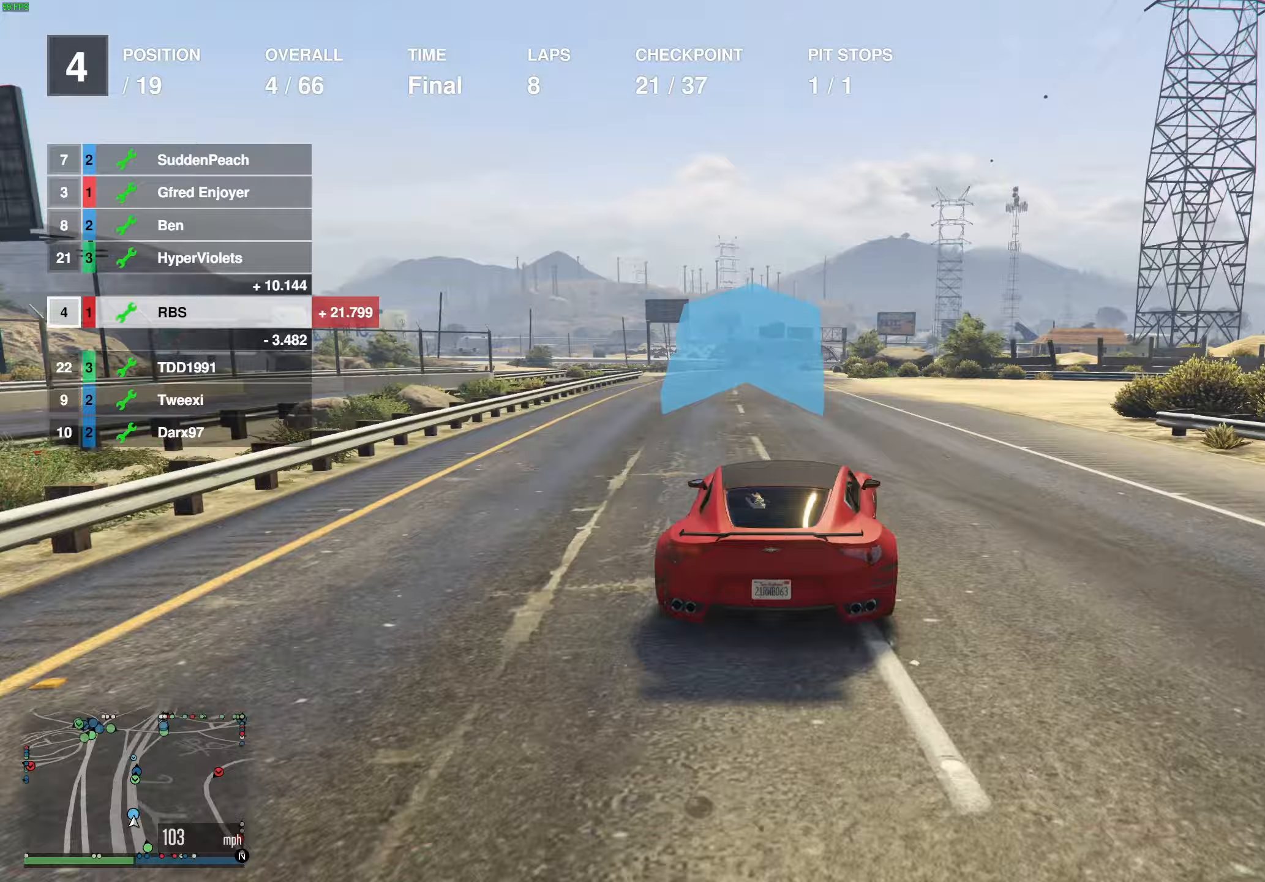
{"buttons": ["R2"], "left_stick": "center", "right_stick": "center", "events": []}
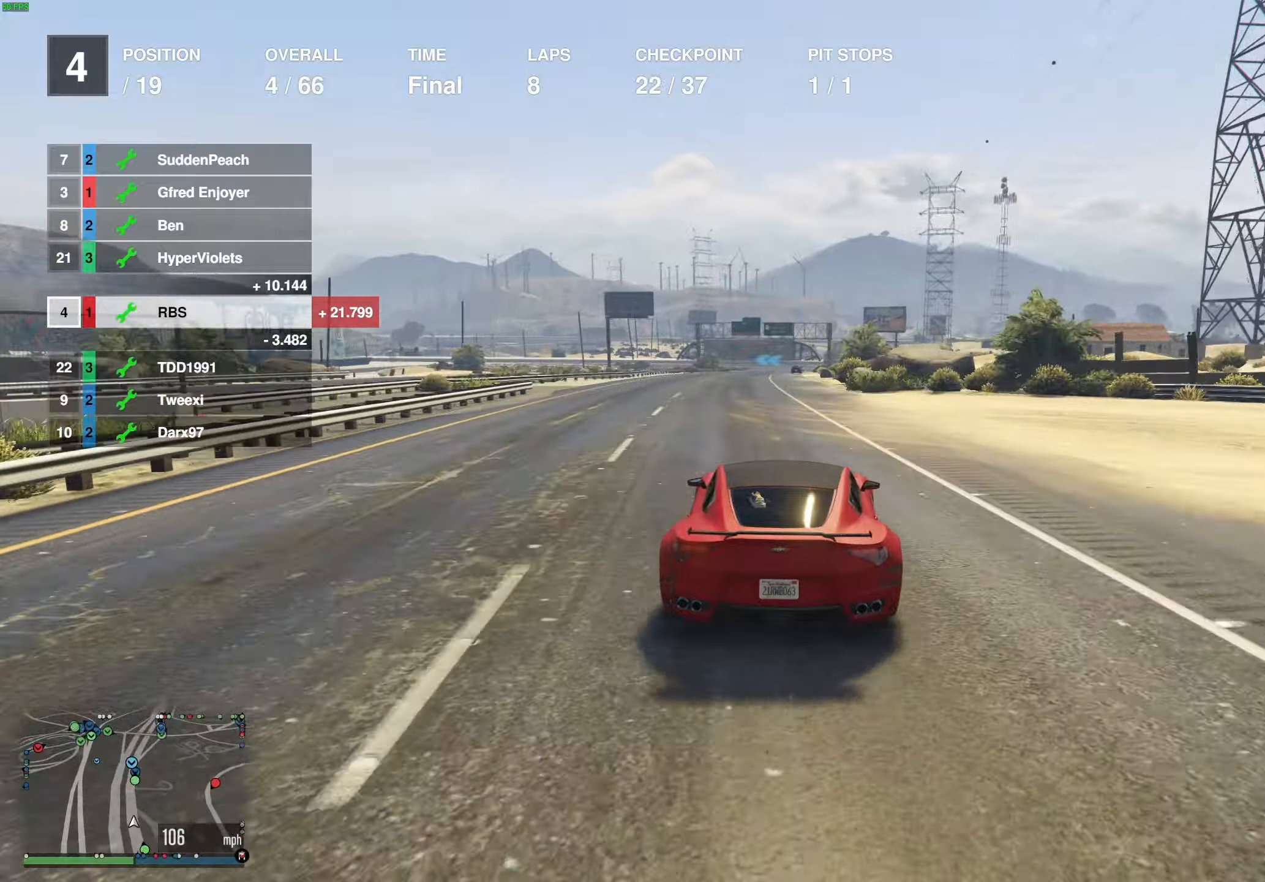
{"buttons": ["R2"], "left_stick": "center", "right_stick": "center", "events": []}
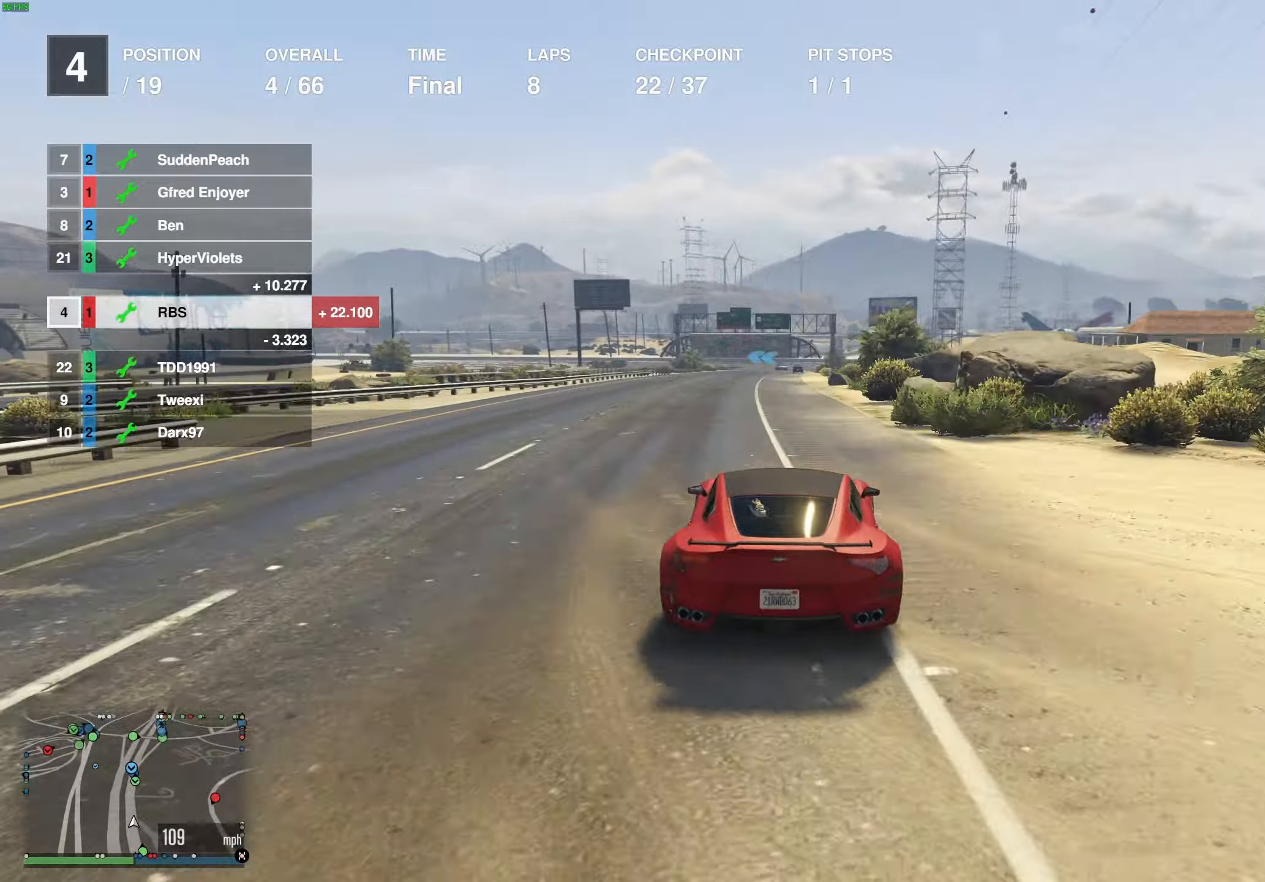
{"buttons": ["R2"], "left_stick": "center", "right_stick": "center", "events": [[167, "left_stick", "left"], [283, "left_stick", "center"]]}
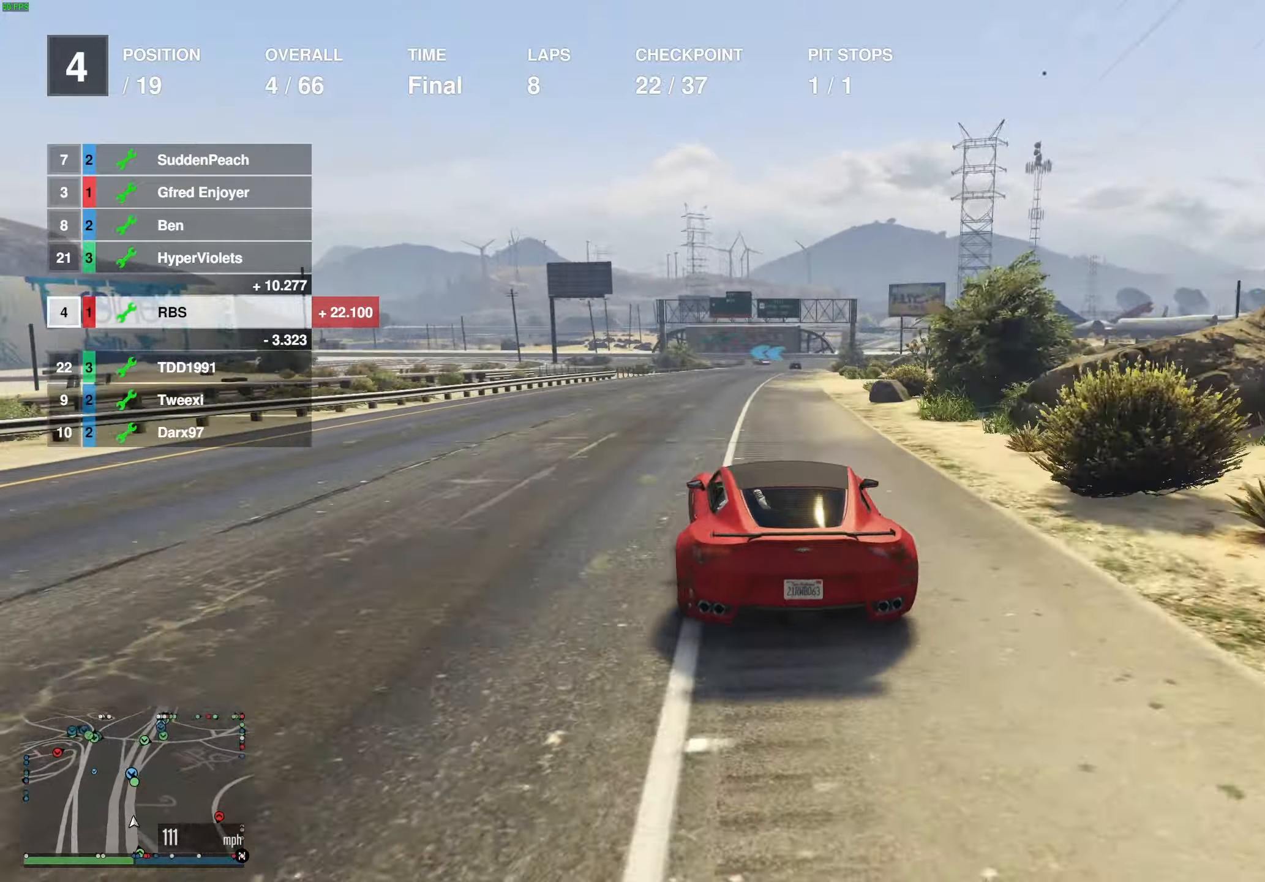
{"buttons": ["R2"], "left_stick": "center", "right_stick": "center", "events": [[217, "left_stick", "right"], [317, "left_stick", "center"]]}
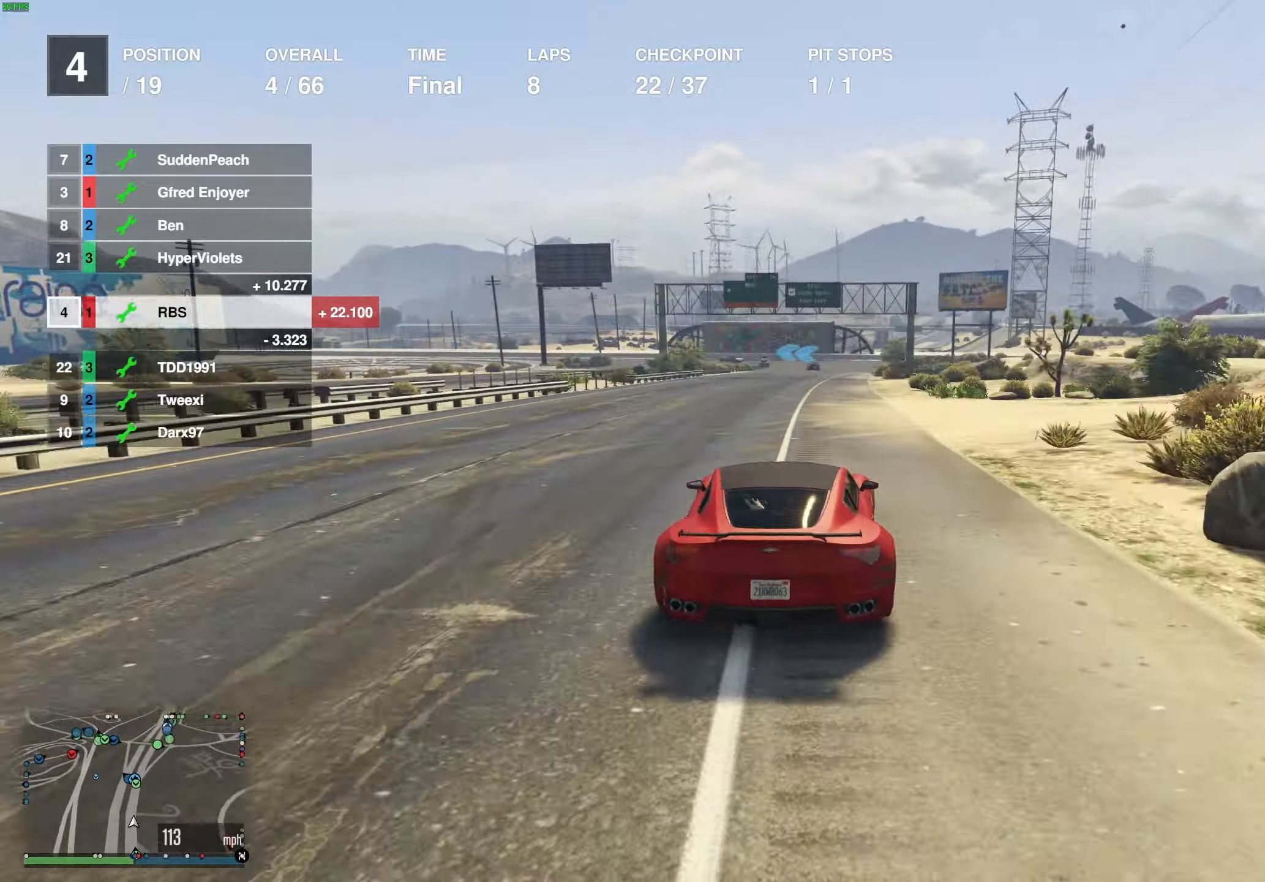
{"buttons": ["R2"], "left_stick": "center", "right_stick": "center", "events": [[17, "left_stick", "right"], [100, "left_stick", "center"], [350, "left_stick", "right"], [433, "left_stick", "center"]]}
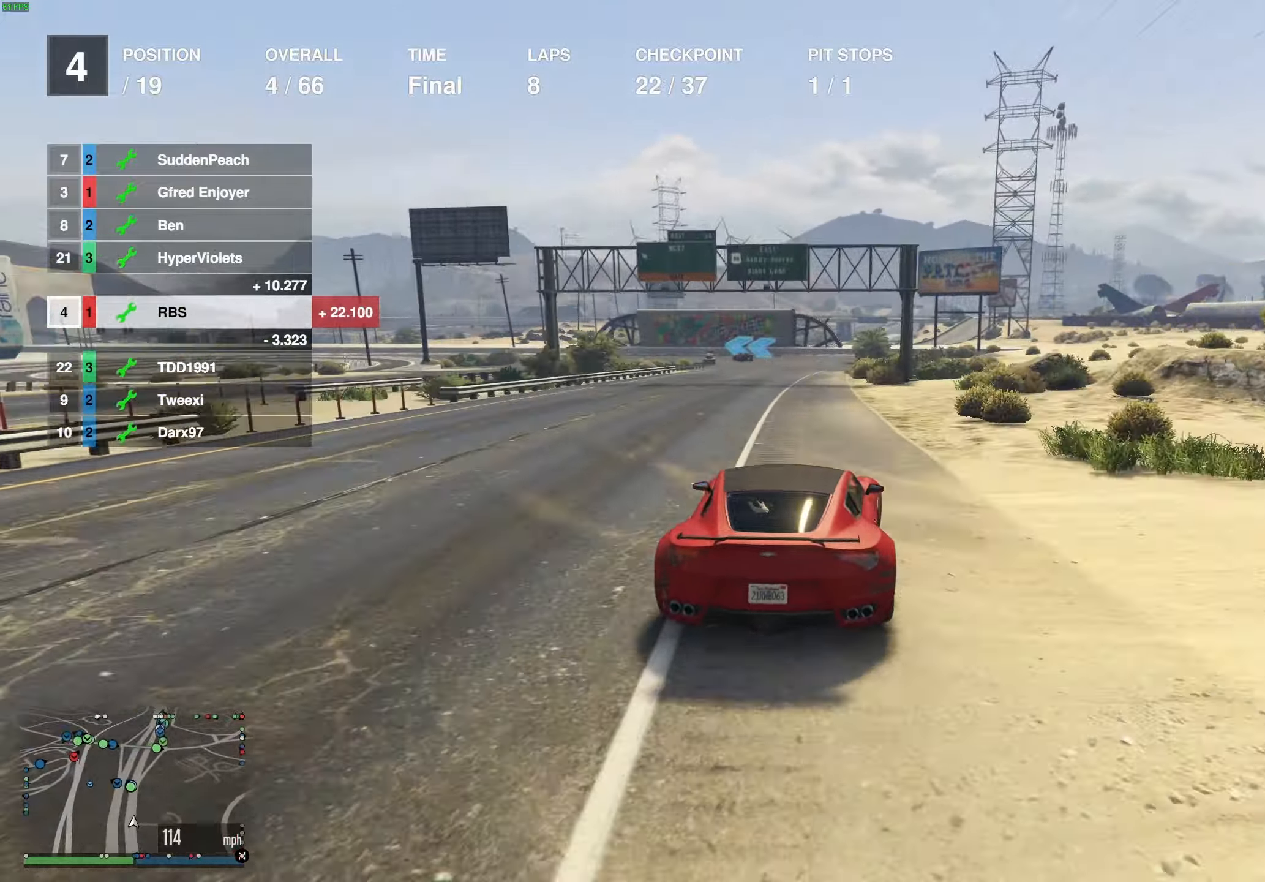
{"buttons": ["R2"], "left_stick": "left", "right_stick": "center", "events": [[450, "left_stick", "left"]]}
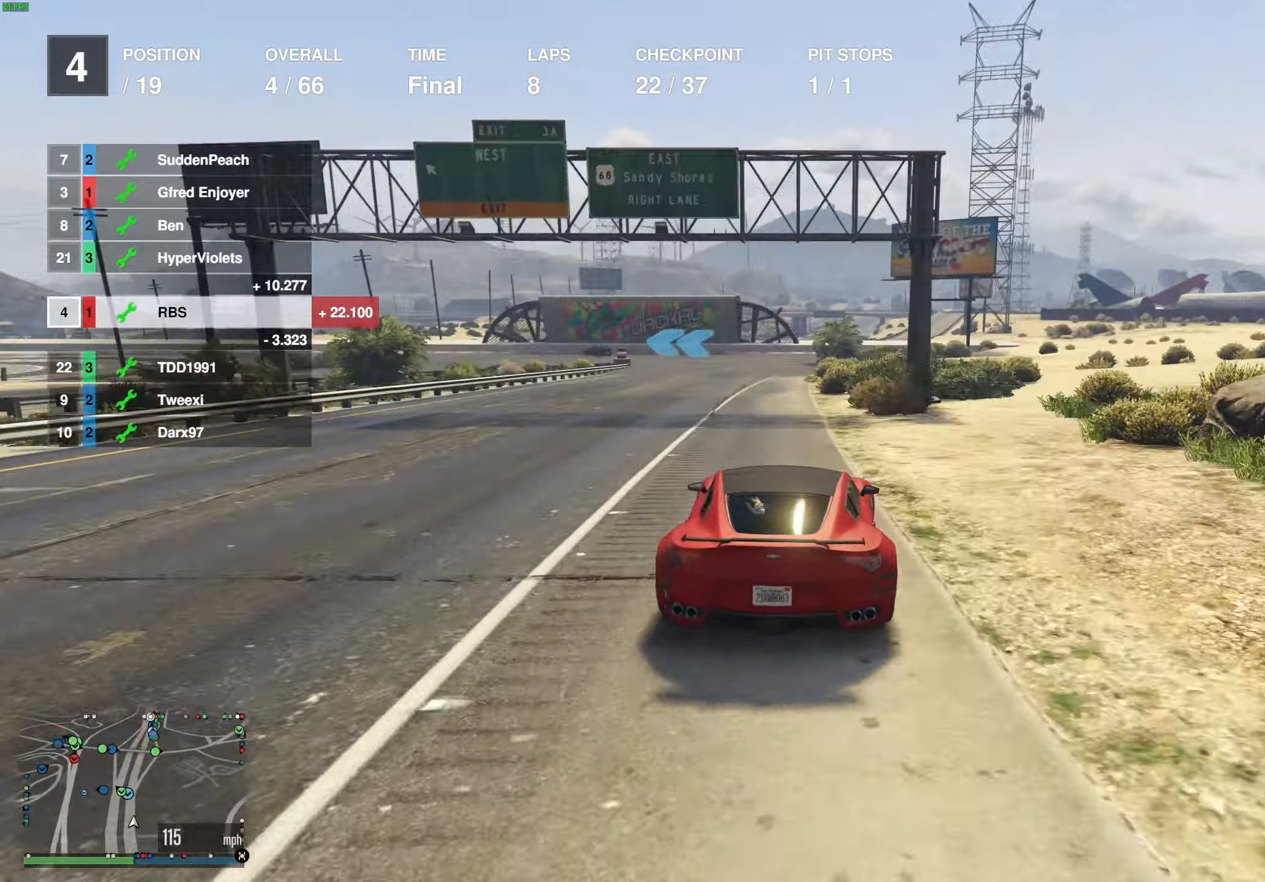
{"buttons": ["R2"], "left_stick": "left", "right_stick": "center", "events": [[33, "left_stick", "center"], [350, "left_stick", "left"]]}
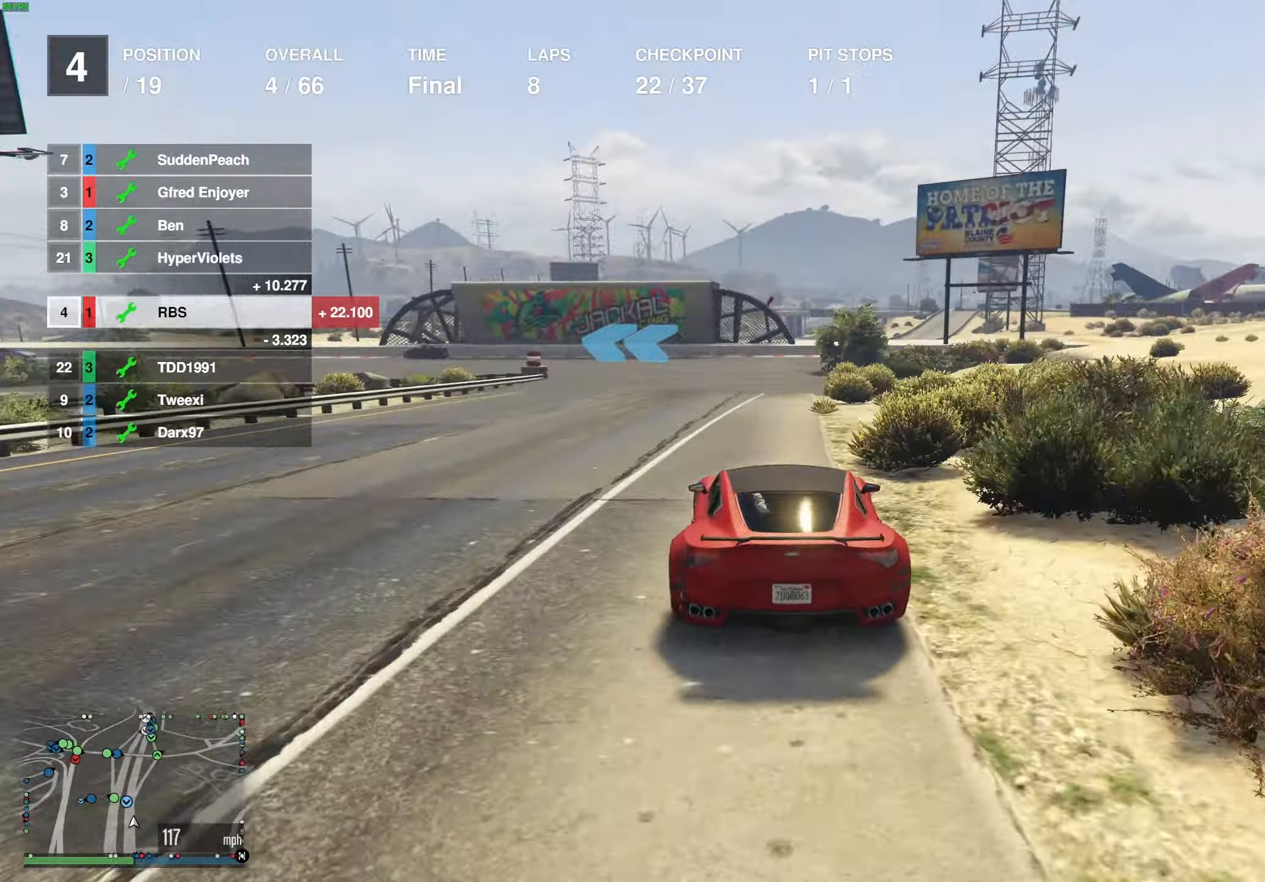
{"buttons": ["L2"], "left_stick": "left", "right_stick": "center", "events": [[33, "R2", "up"], [100, "L2", "down"], [233, "L2", "up"], [400, "L2", "down"]]}
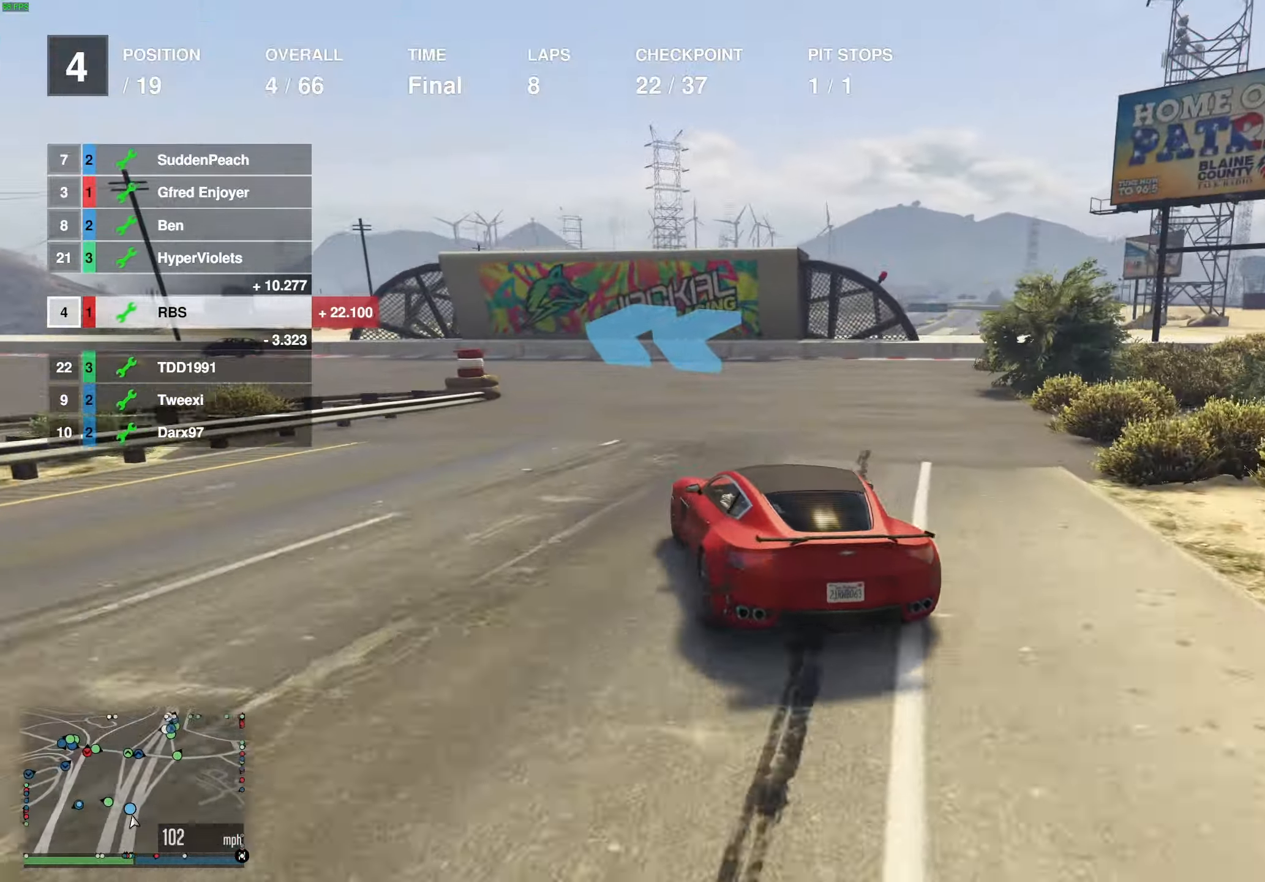
{"buttons": [], "left_stick": "left", "right_stick": "center", "events": [[17, "L2", "up"], [200, "L2", "down"], [317, "L2", "up"]]}
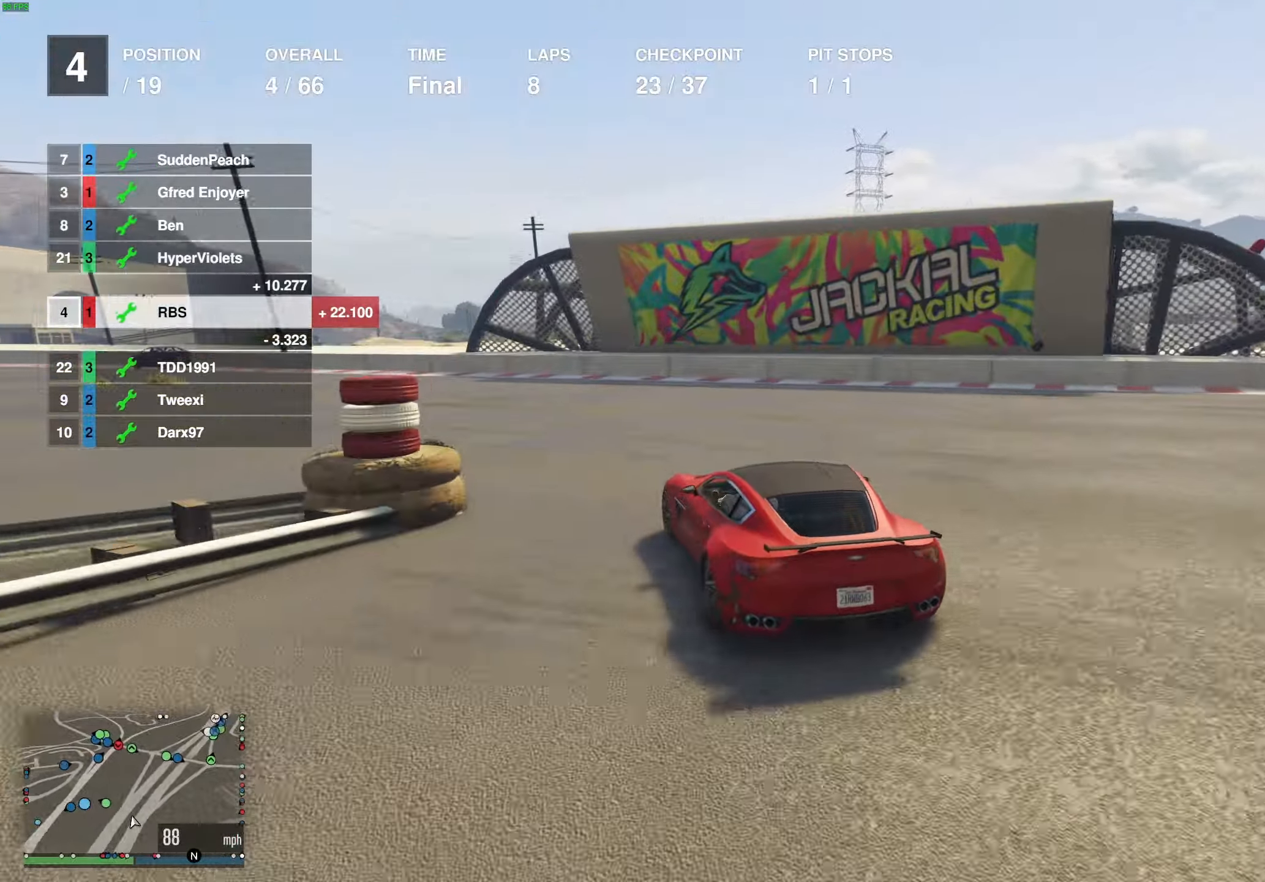
{"buttons": ["R2"], "left_stick": "left", "right_stick": "center", "events": [[117, "R2", "down"]]}
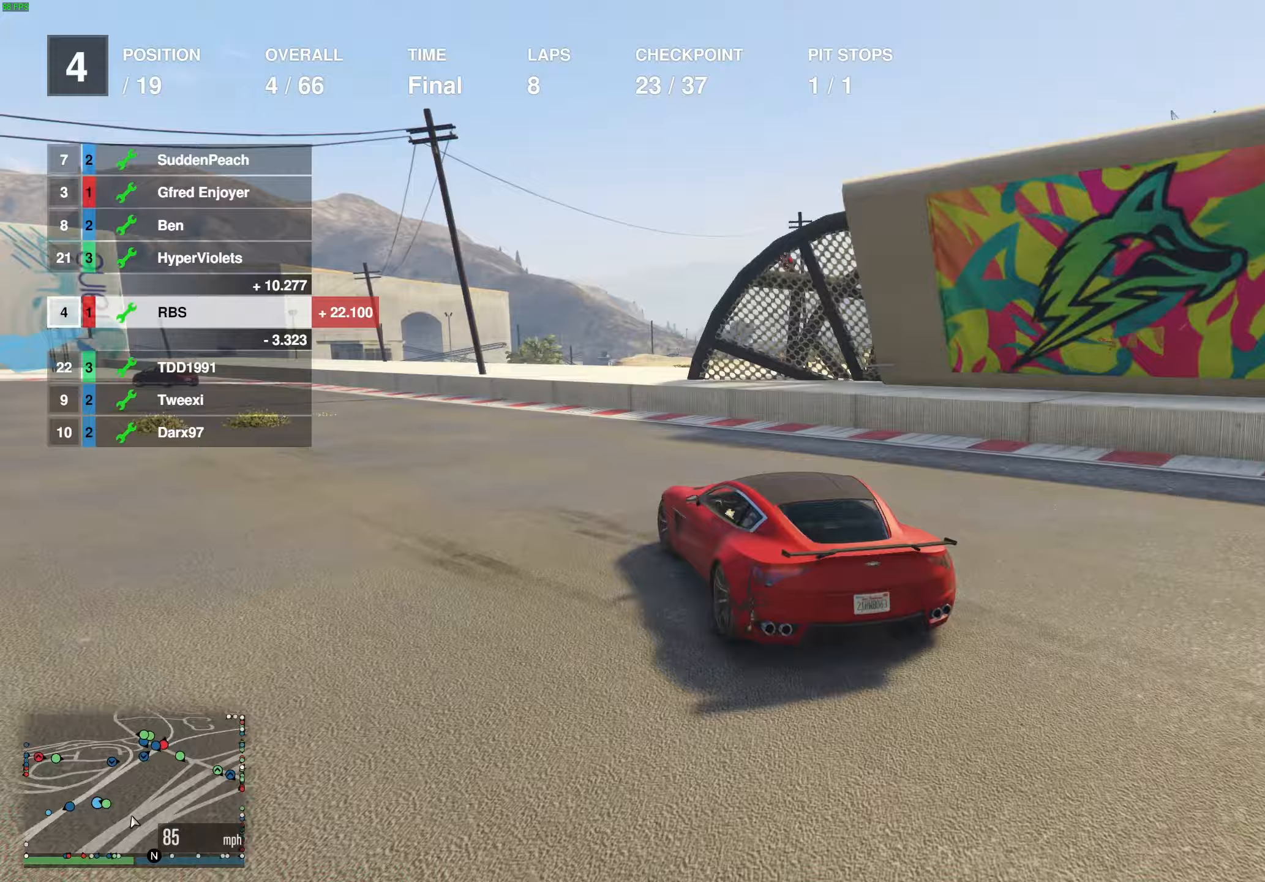
{"buttons": ["R2"], "left_stick": "left", "right_stick": "center", "events": []}
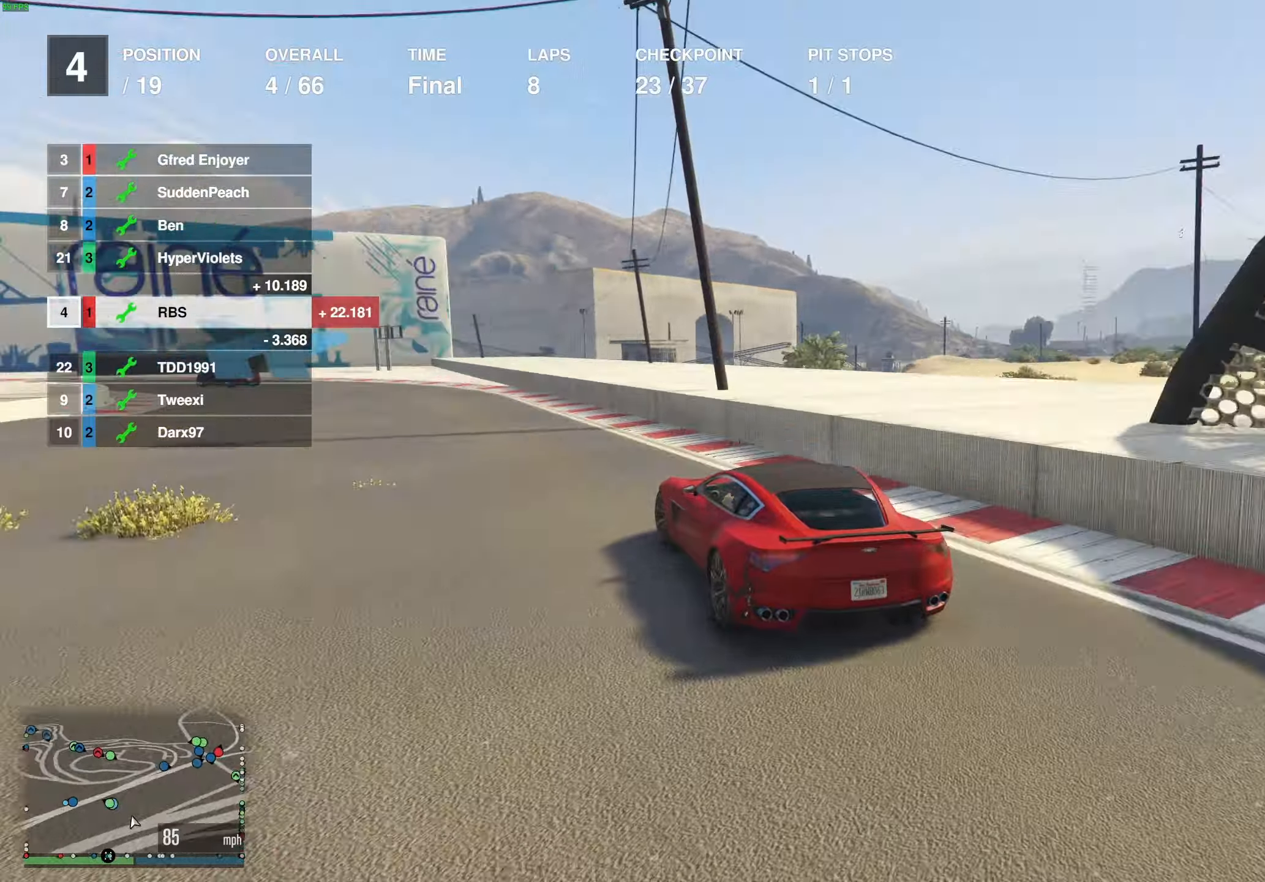
{"buttons": ["R2"], "left_stick": "left", "right_stick": "center", "events": []}
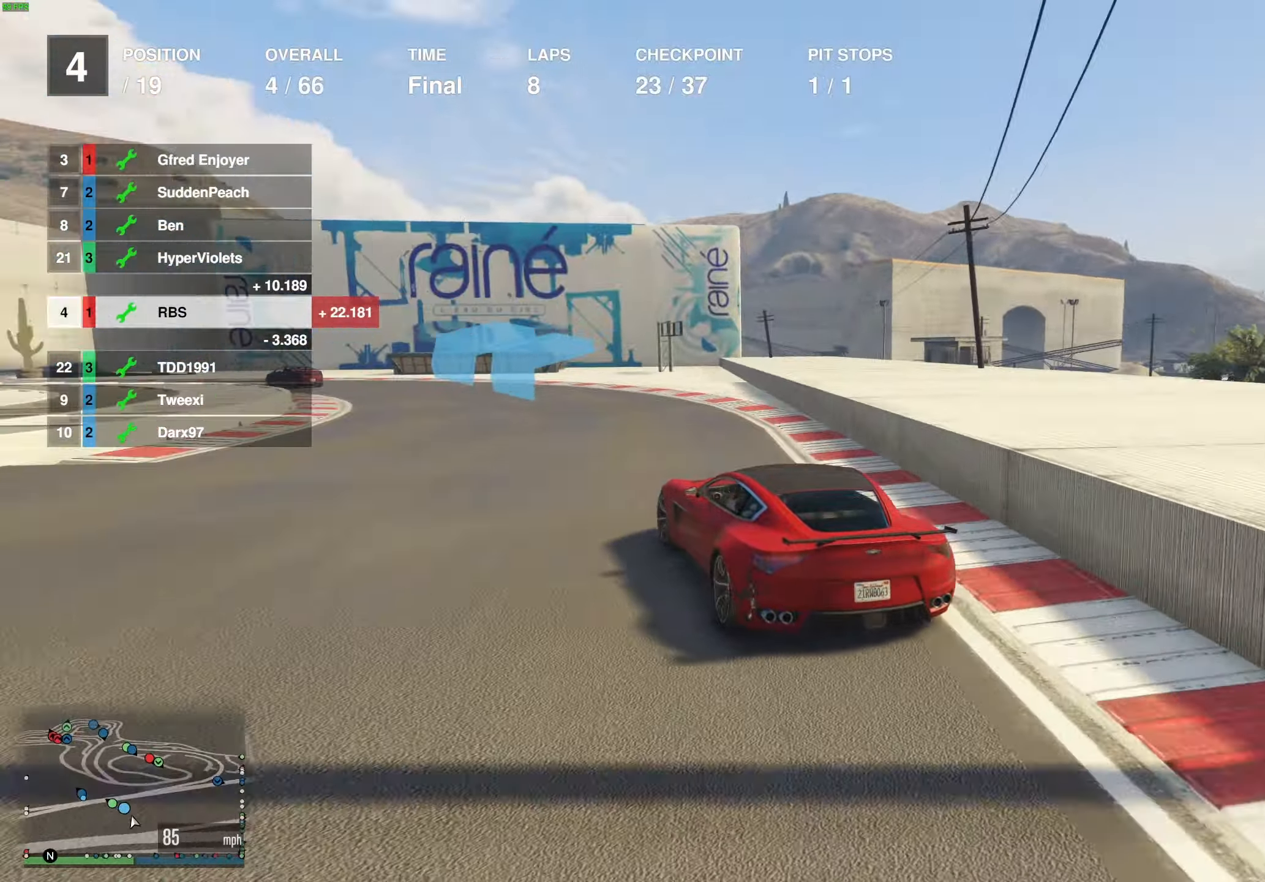
{"buttons": ["R2"], "left_stick": "center", "right_stick": "center", "events": [[83, "left_stick", "center"], [183, "left_stick", "left"], [483, "left_stick", "center"]]}
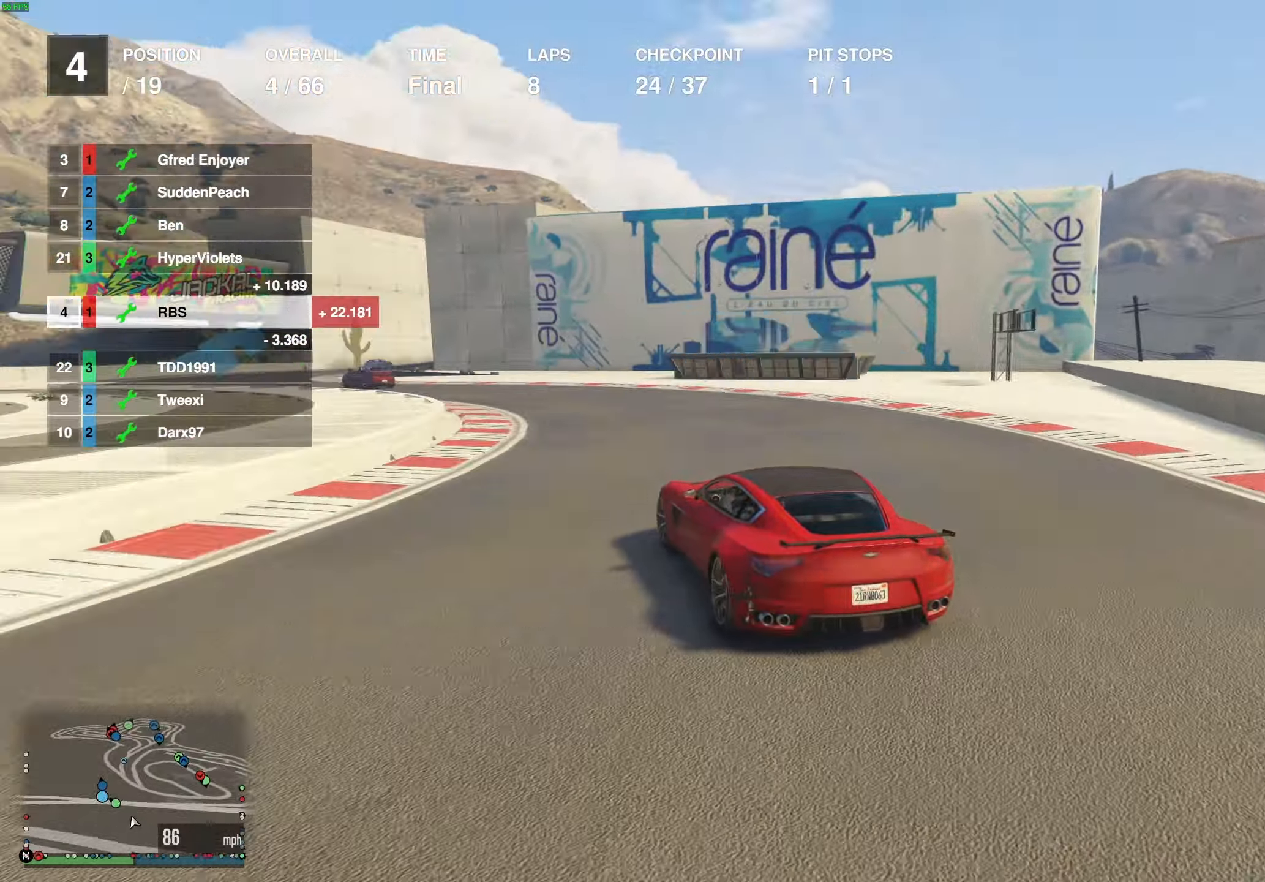
{"buttons": ["R2"], "left_stick": "left", "right_stick": "center", "events": [[33, "left_stick", "left"], [383, "left_stick", "center"], [433, "left_stick", "left"]]}
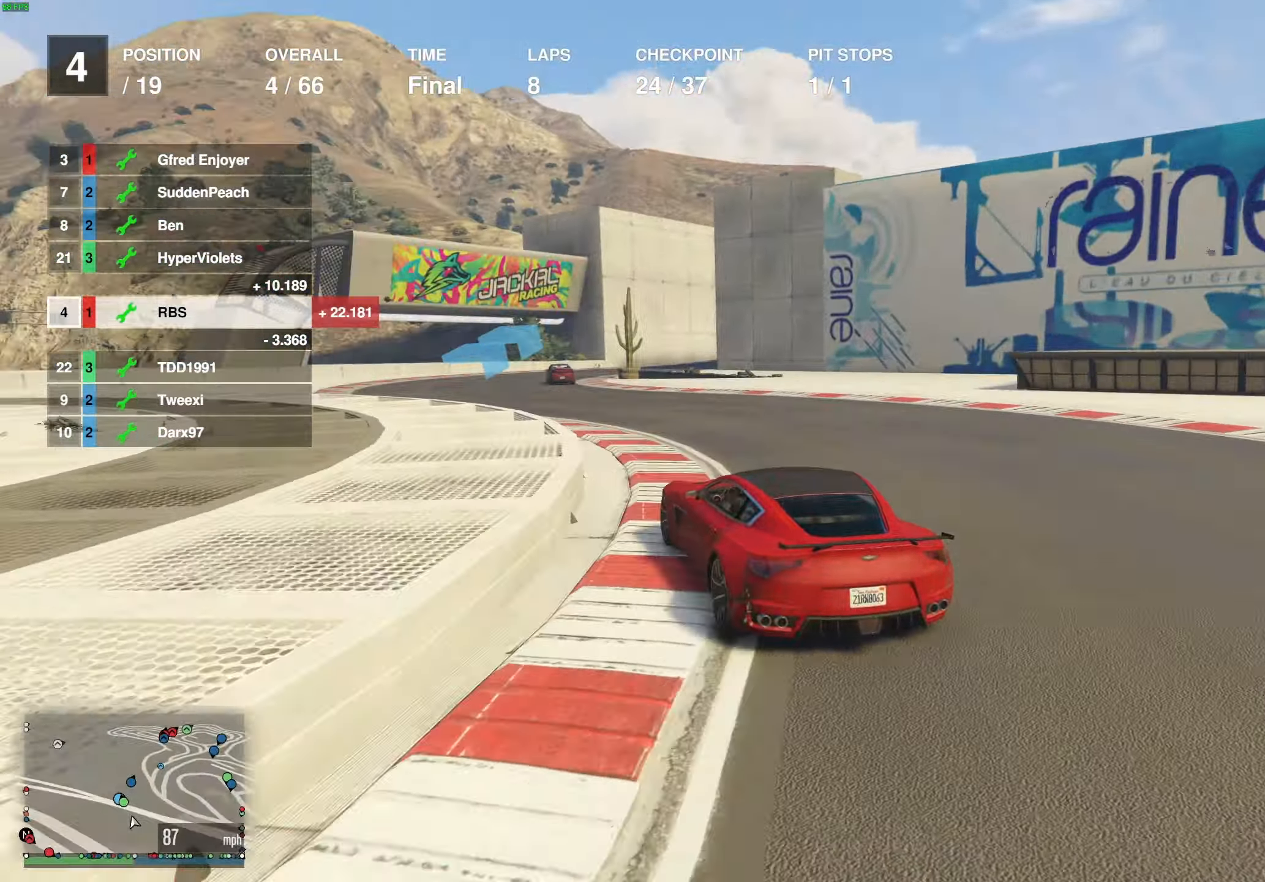
{"buttons": ["R2"], "left_stick": "right", "right_stick": "center", "events": [[67, "left_stick", "center"], [450, "left_stick", "right"]]}
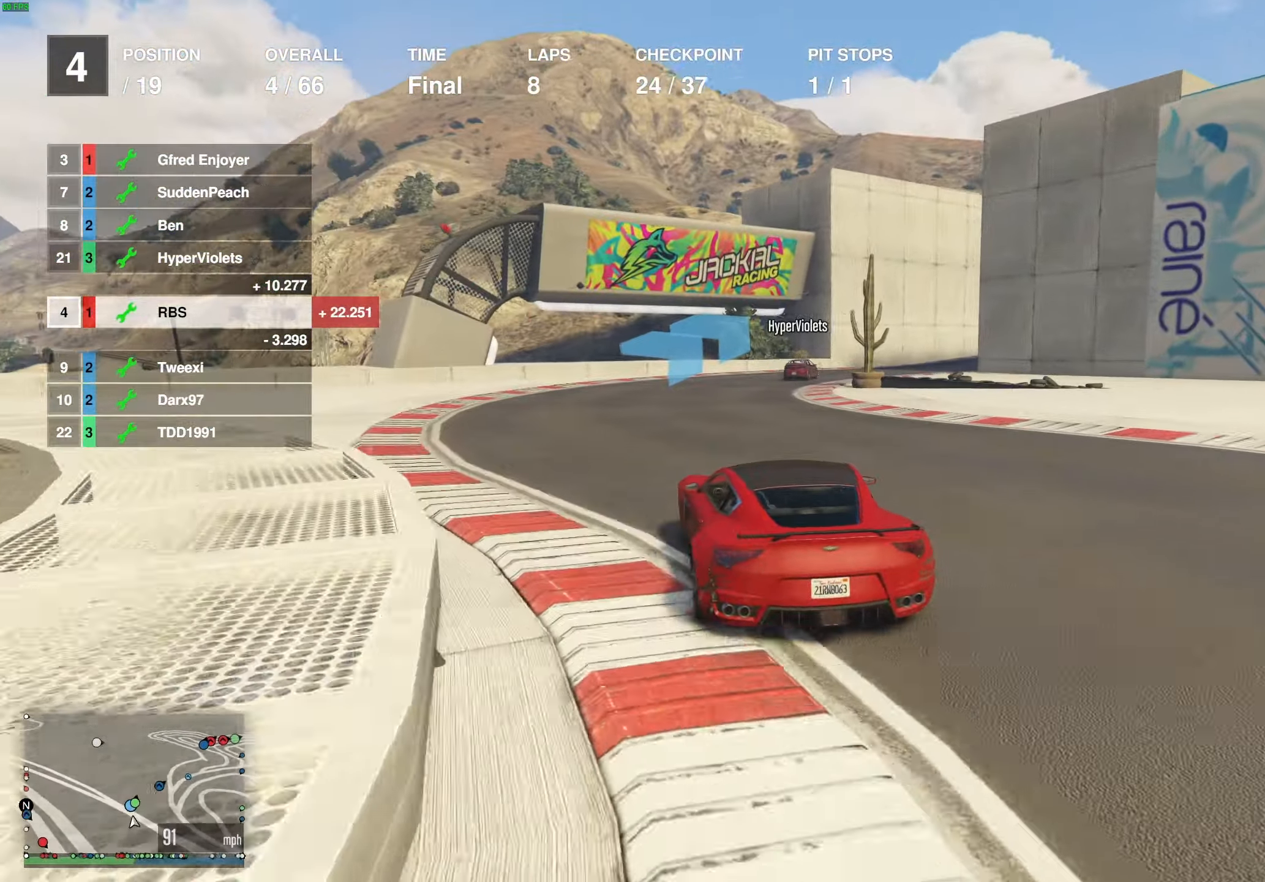
{"buttons": ["R2"], "left_stick": "right", "right_stick": "center", "events": [[100, "left_stick", "center"], [200, "left_stick", "right"]]}
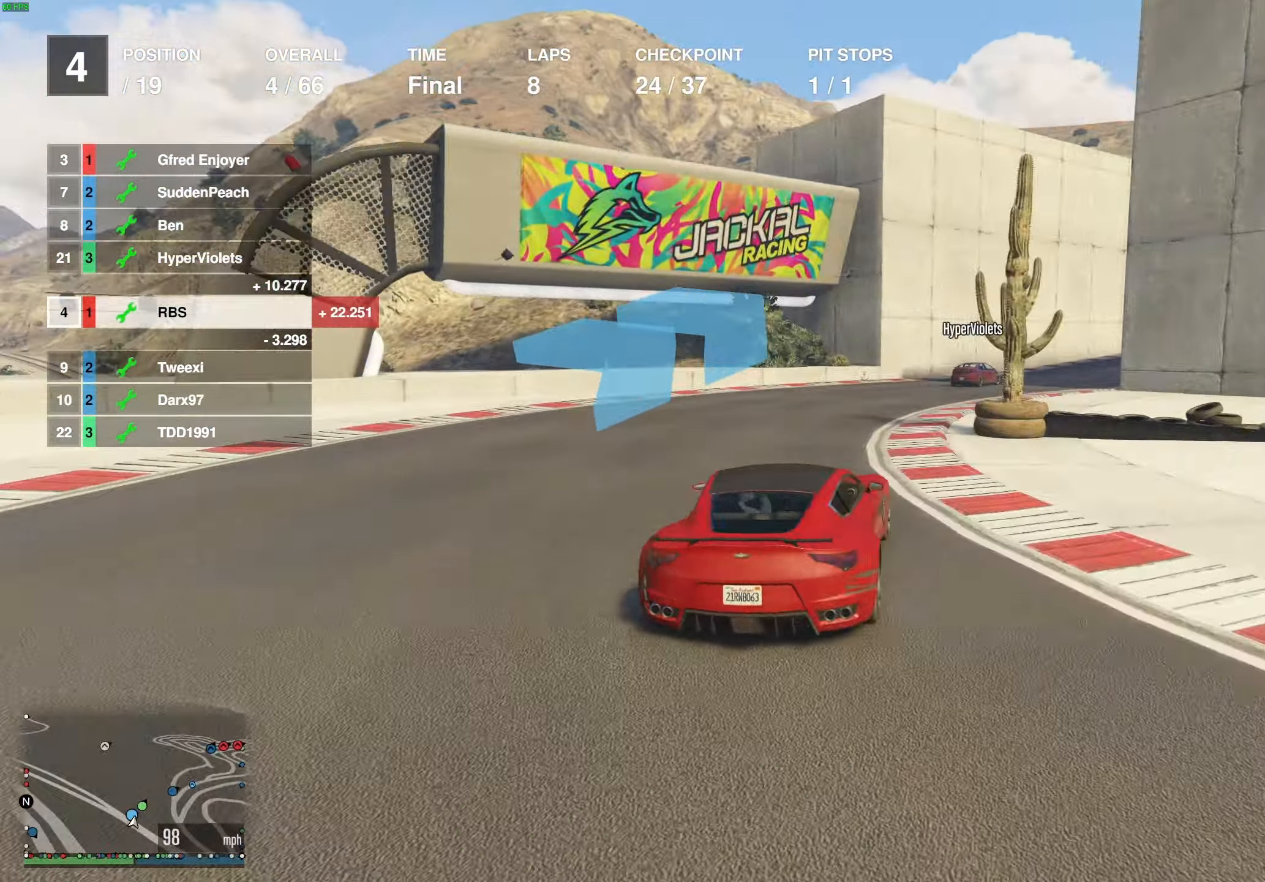
{"buttons": ["R2"], "left_stick": "center", "right_stick": "center", "events": [[100, "left_stick", "center"], [150, "left_stick", "right"], [283, "left_stick", "center"], [350, "left_stick", "right"], [483, "left_stick", "center"]]}
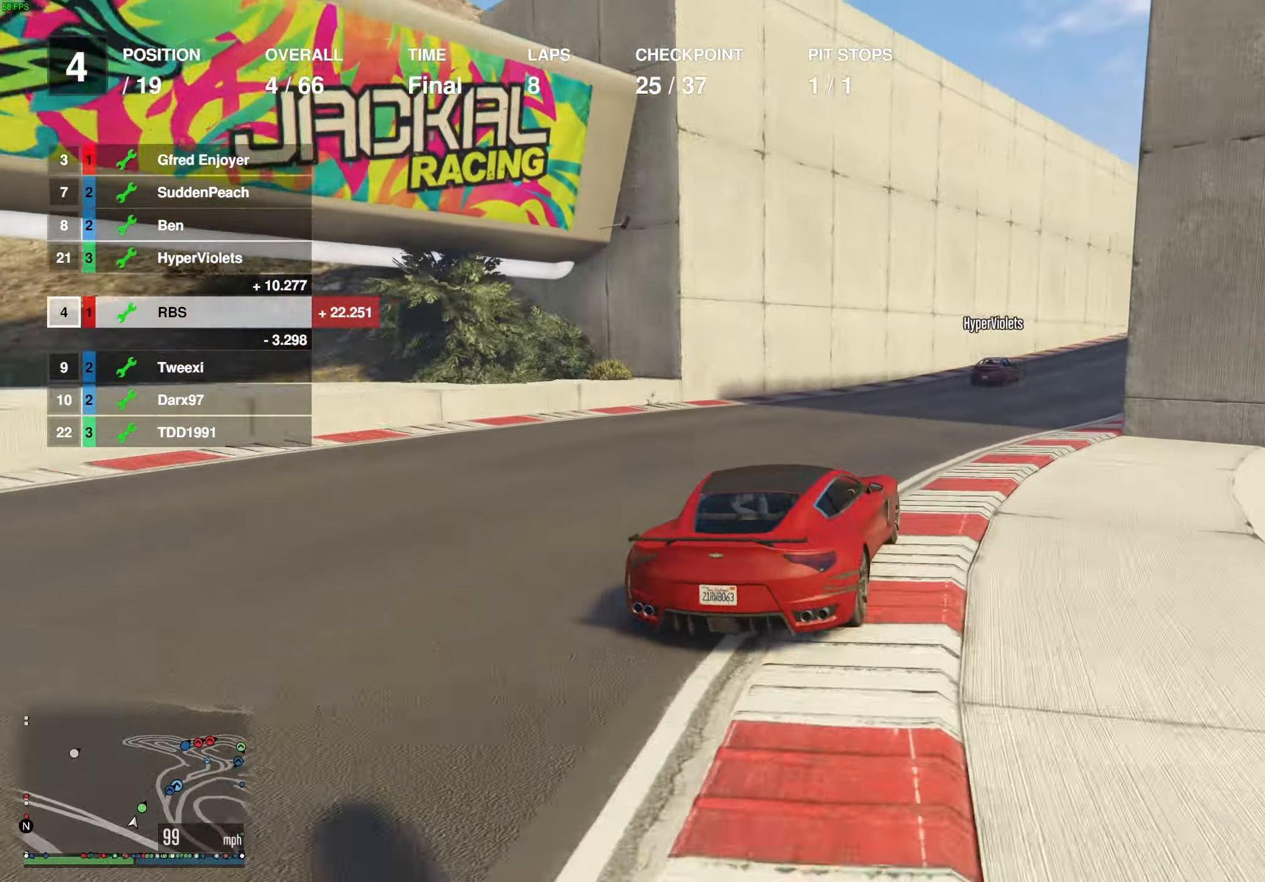
{"buttons": ["R2"], "left_stick": "center", "right_stick": "center", "events": [[67, "left_stick", "right"], [200, "left_stick", "center"], [267, "left_stick", "right"], [417, "left_stick", "center"]]}
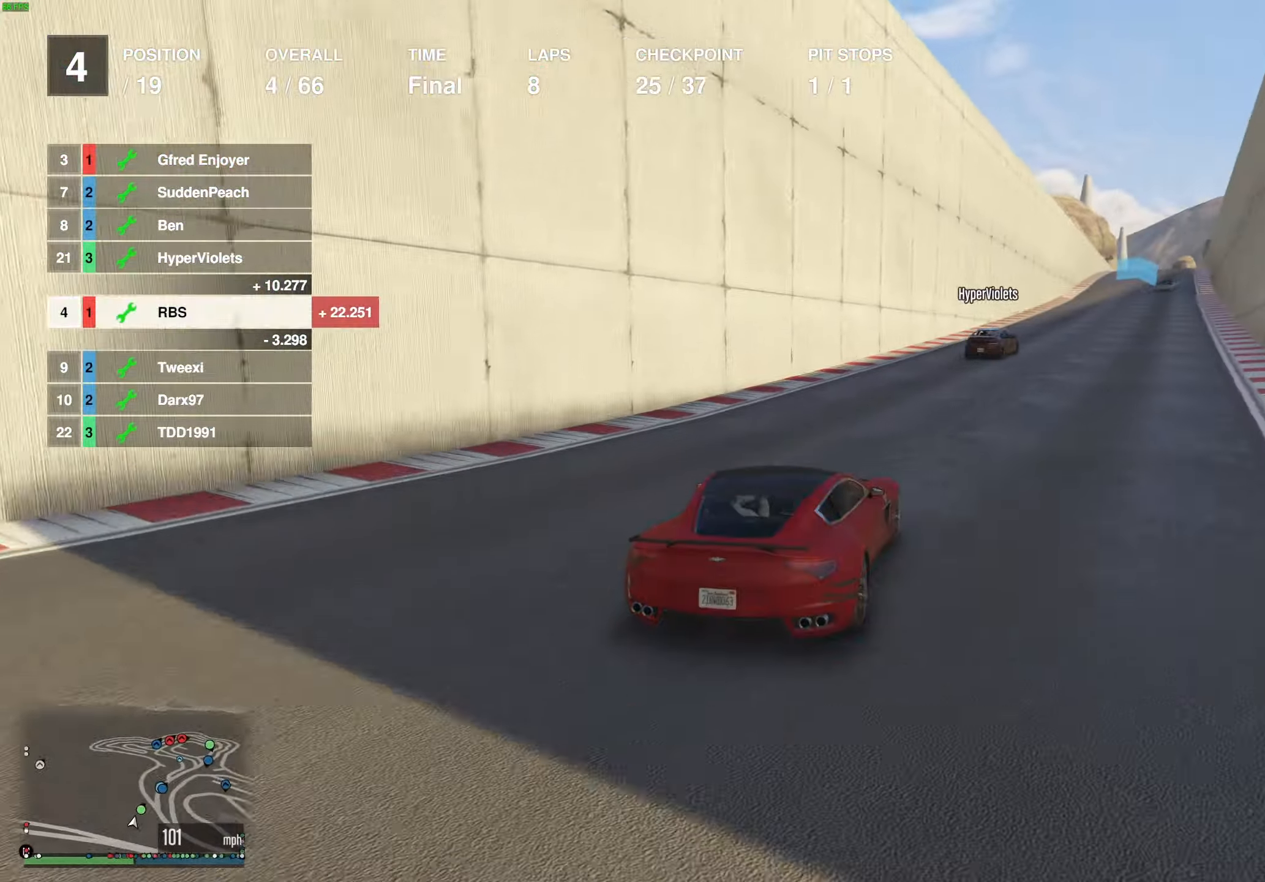
{"buttons": ["R2"], "left_stick": "center", "right_stick": "center", "events": [[33, "Y", "down"], [83, "Y", "up"], [117, "left_stick", "right"], [167, "Y", "down"], [250, "Y", "up"], [250, "left_stick", "center"]]}
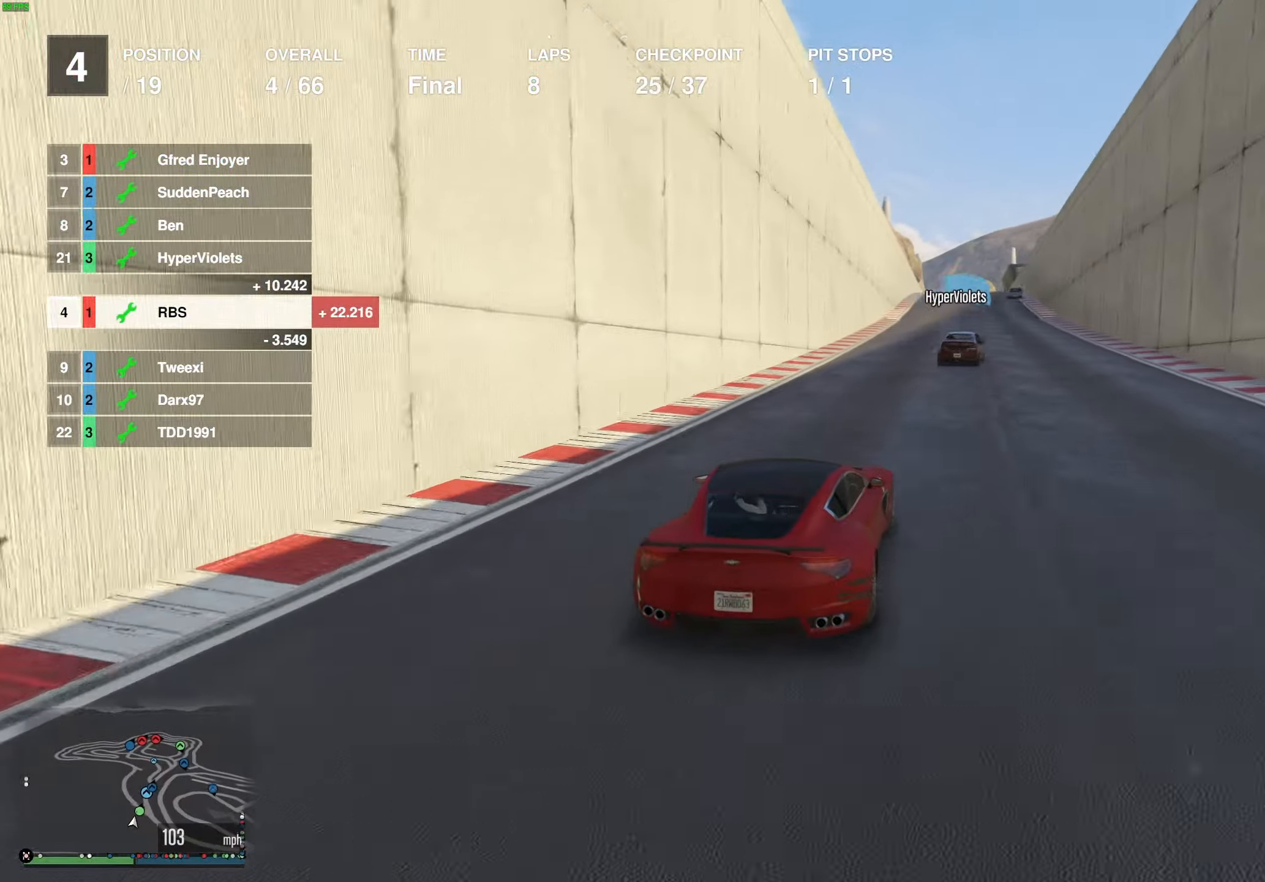
{"buttons": ["R2"], "left_stick": "center", "right_stick": "center", "events": [[367, "L3", "down"], [450, "L3", "up"], [450, "left_stick", "right"], [500, "left_stick", "center"]]}
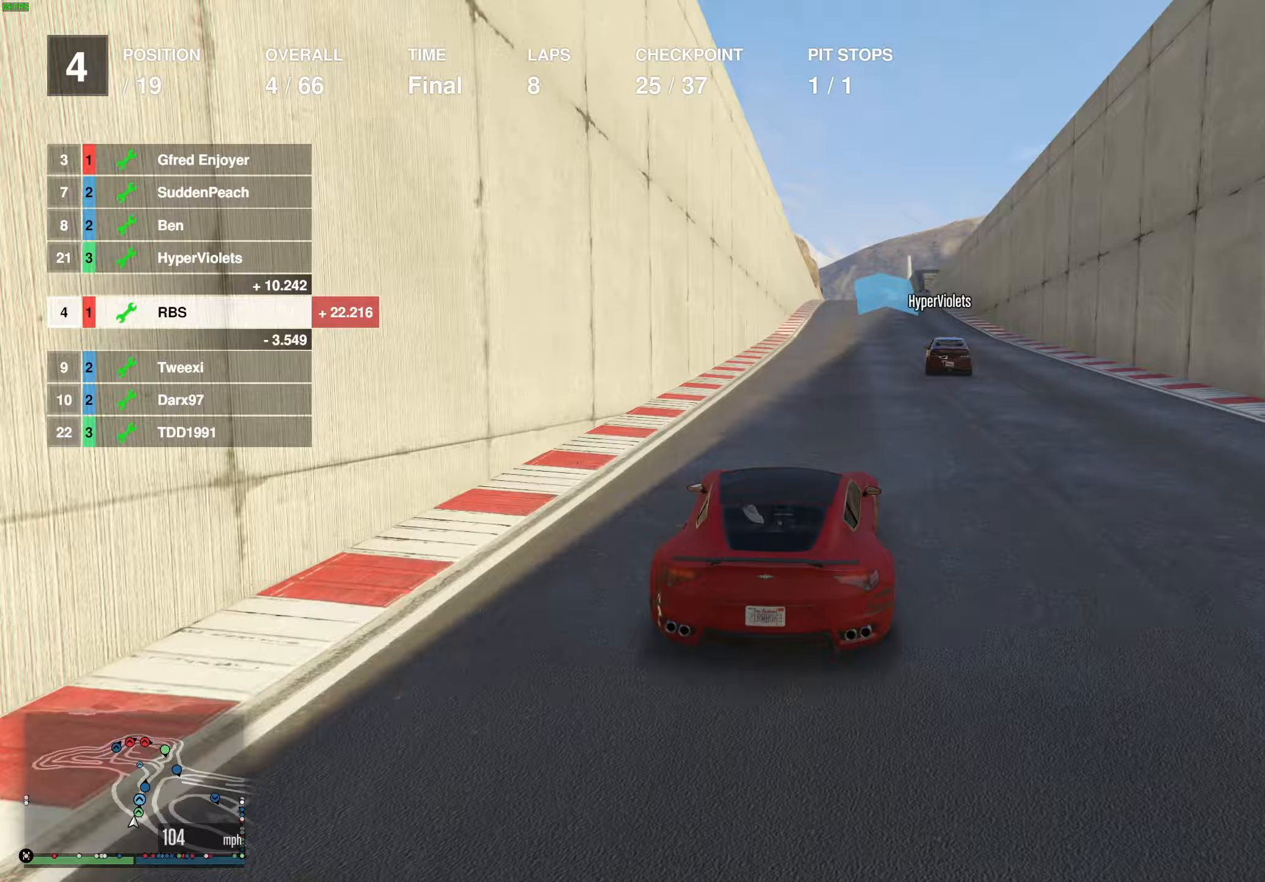
{"buttons": ["R2"], "left_stick": "center", "right_stick": "center", "events": [[17, "L3", "down"], [100, "L3", "up"], [200, "left_stick", "right"], [350, "left_stick", "up-right"], [417, "left_stick", "center"]]}